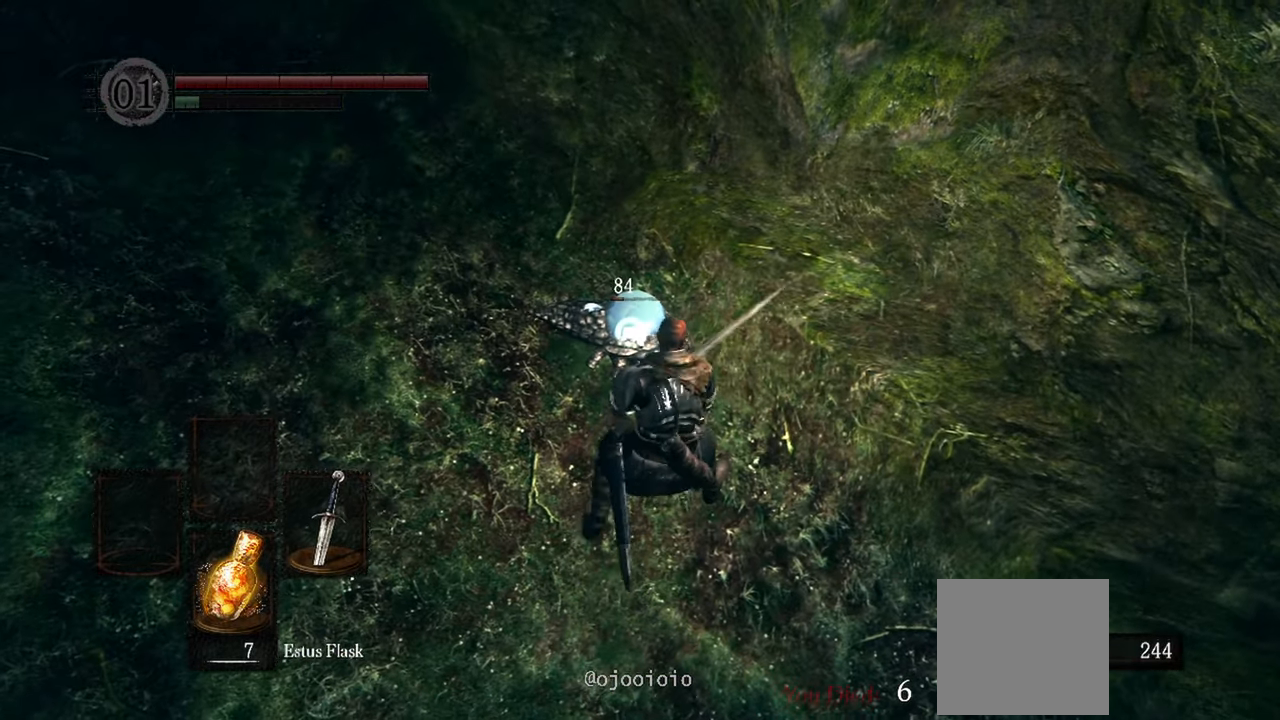
Gameplay with a controller (Xbox layout); each line is a JSON object with the inputs held at the frame after it. "events" lists button and stick changes between this image and that frame as [ms after this image, input, new state], when the widget could be followed in between. Not read: L3.
{"buttons": [], "left_stick": "center", "right_stick": "center", "events": [[283, "R1", "down"], [417, "R1", "up"]]}
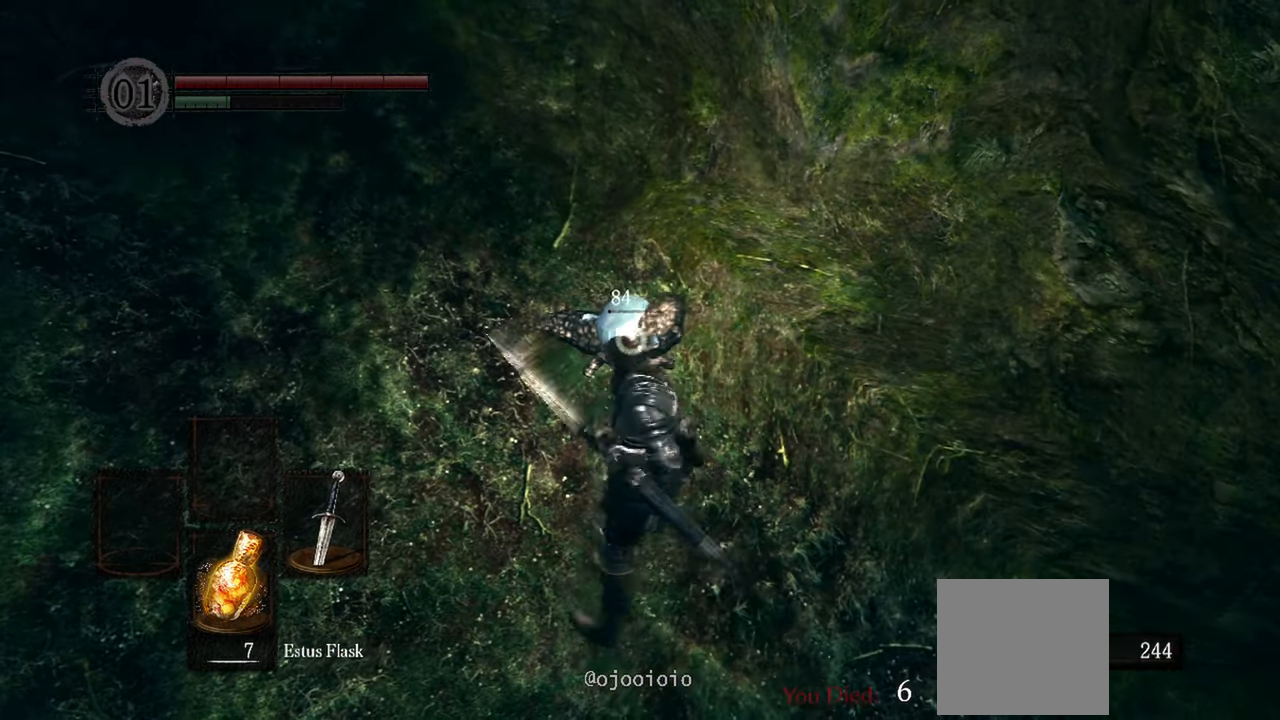
{"buttons": [], "left_stick": "center", "right_stick": "center", "events": []}
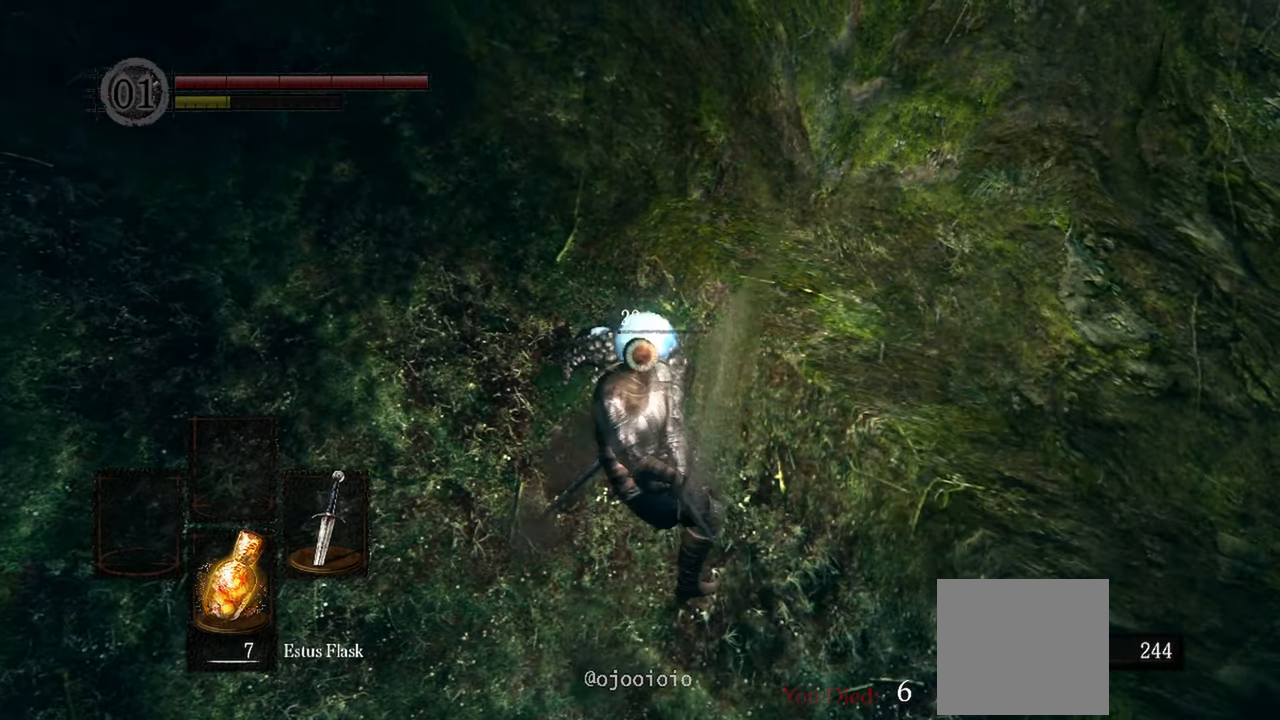
{"buttons": [], "left_stick": "center", "right_stick": "center", "events": []}
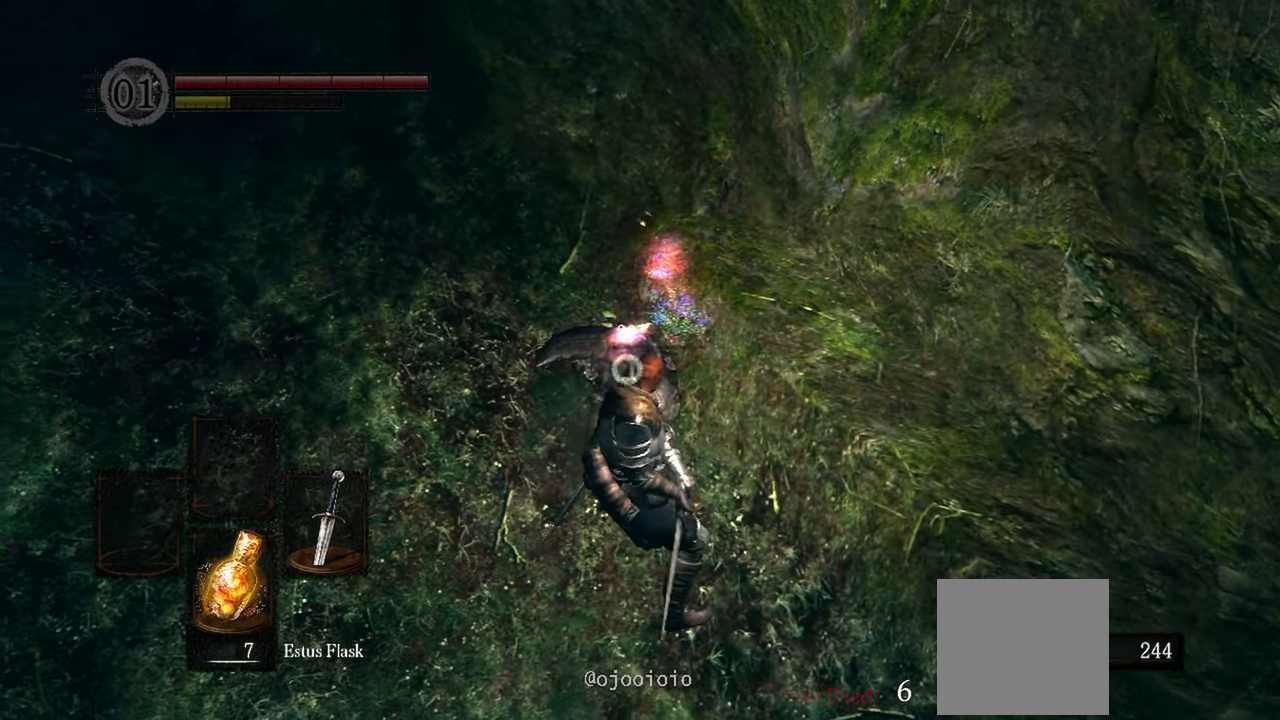
{"buttons": [], "left_stick": "center", "right_stick": "center", "events": []}
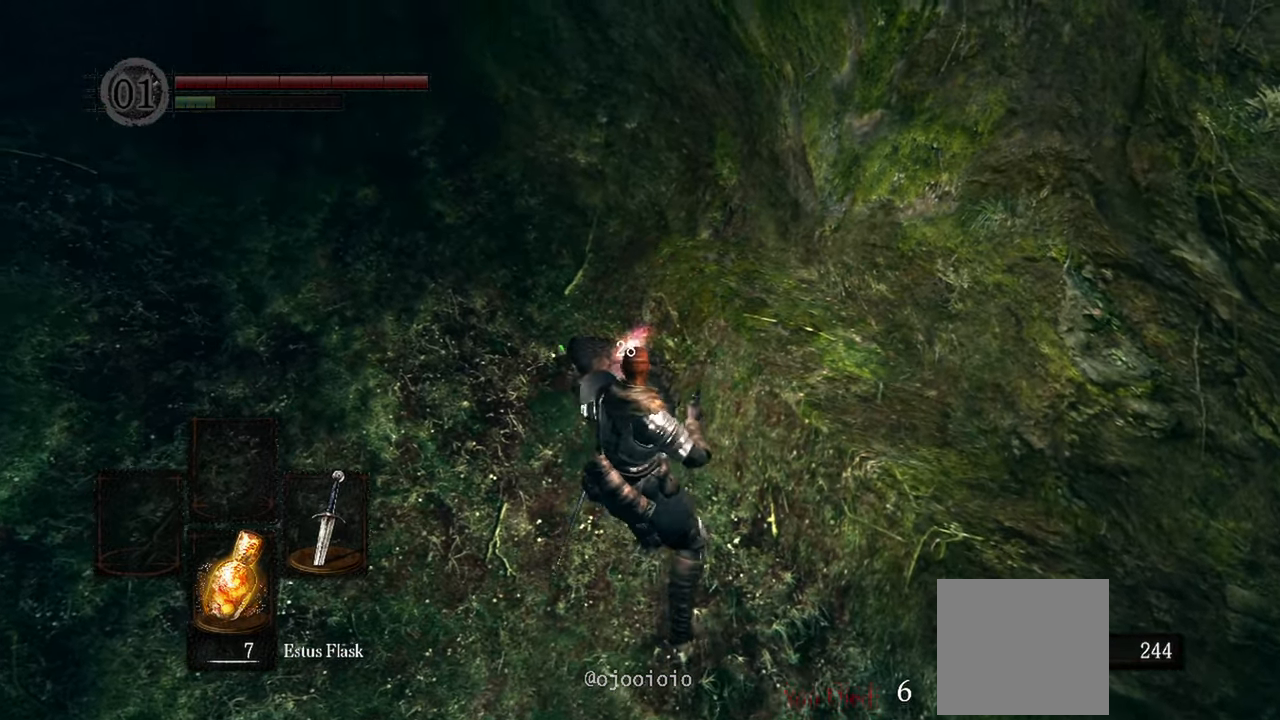
{"buttons": [], "left_stick": "center", "right_stick": "center", "events": [[17, "left_stick", "up"], [317, "left_stick", "center"]]}
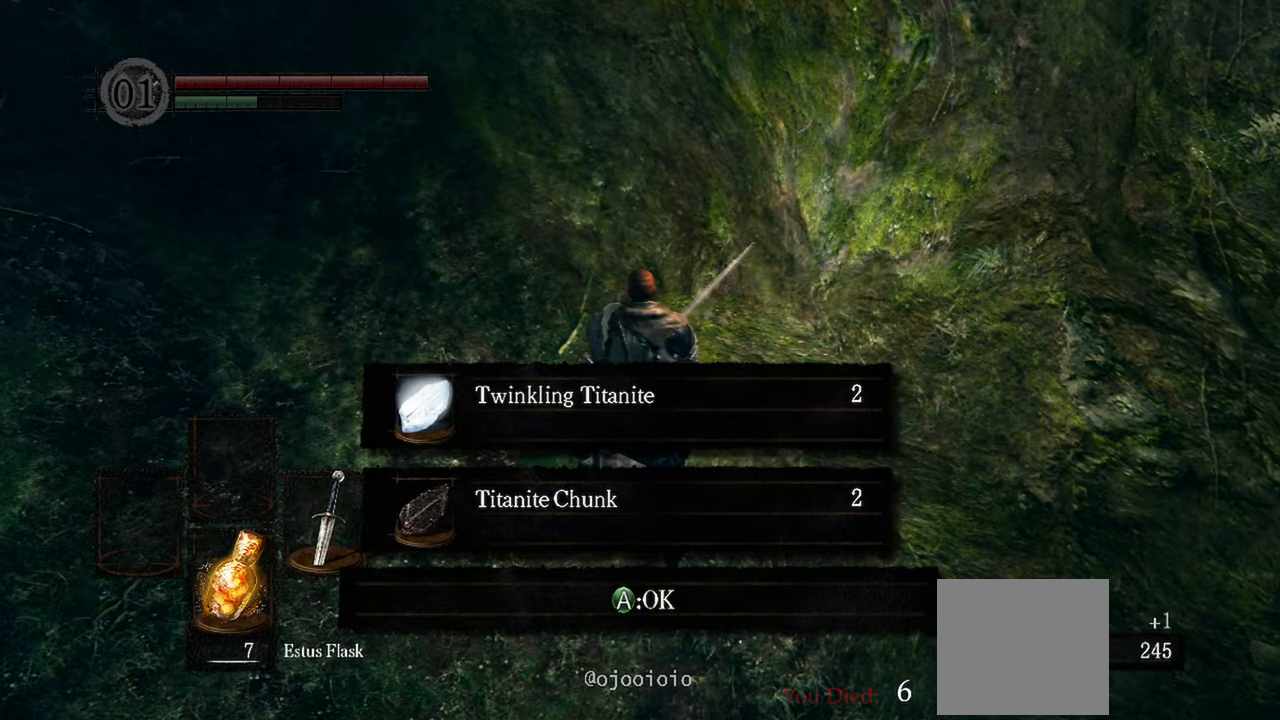
{"buttons": [], "left_stick": "center", "right_stick": "center", "events": []}
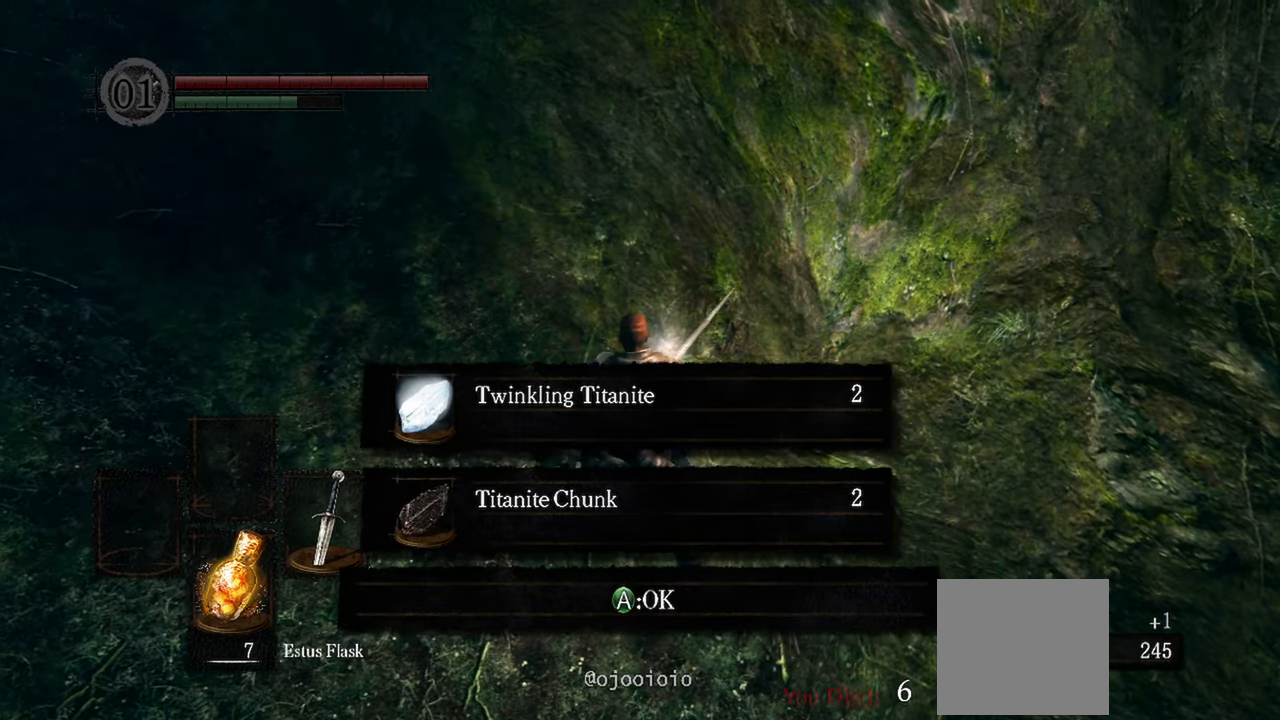
{"buttons": [], "left_stick": "center", "right_stick": "center", "events": []}
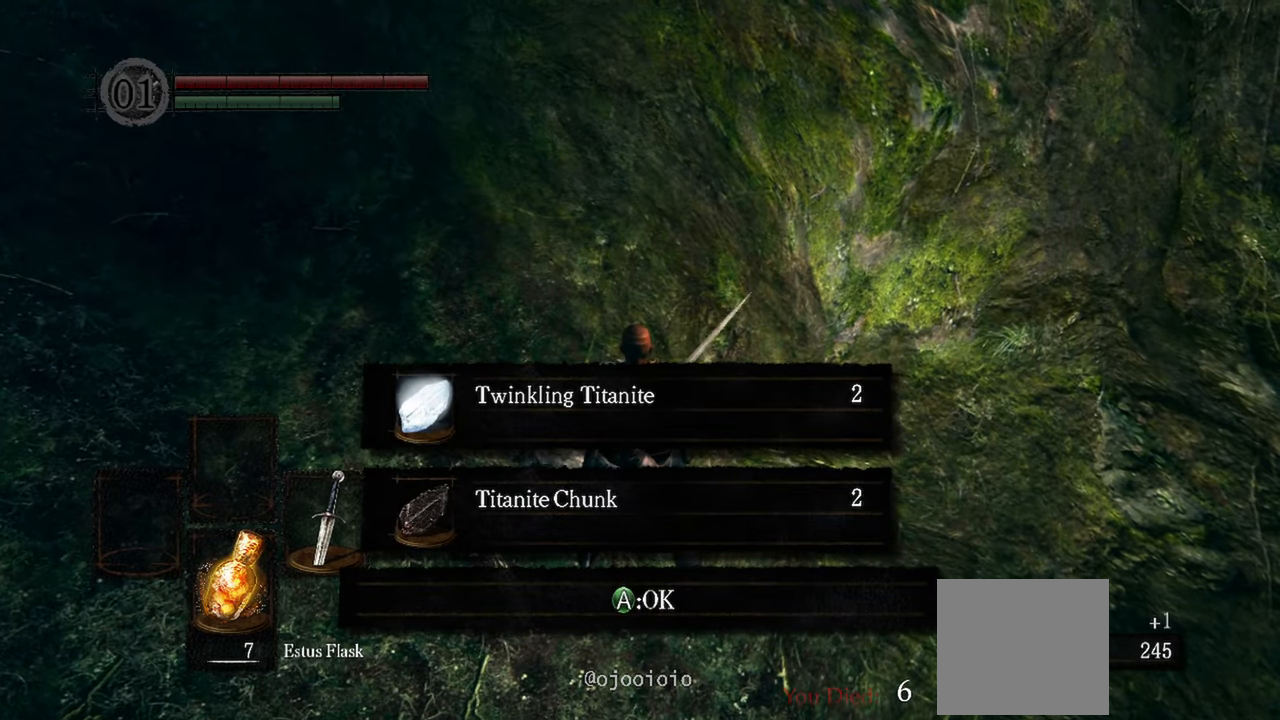
{"buttons": [], "left_stick": "center", "right_stick": "center", "events": []}
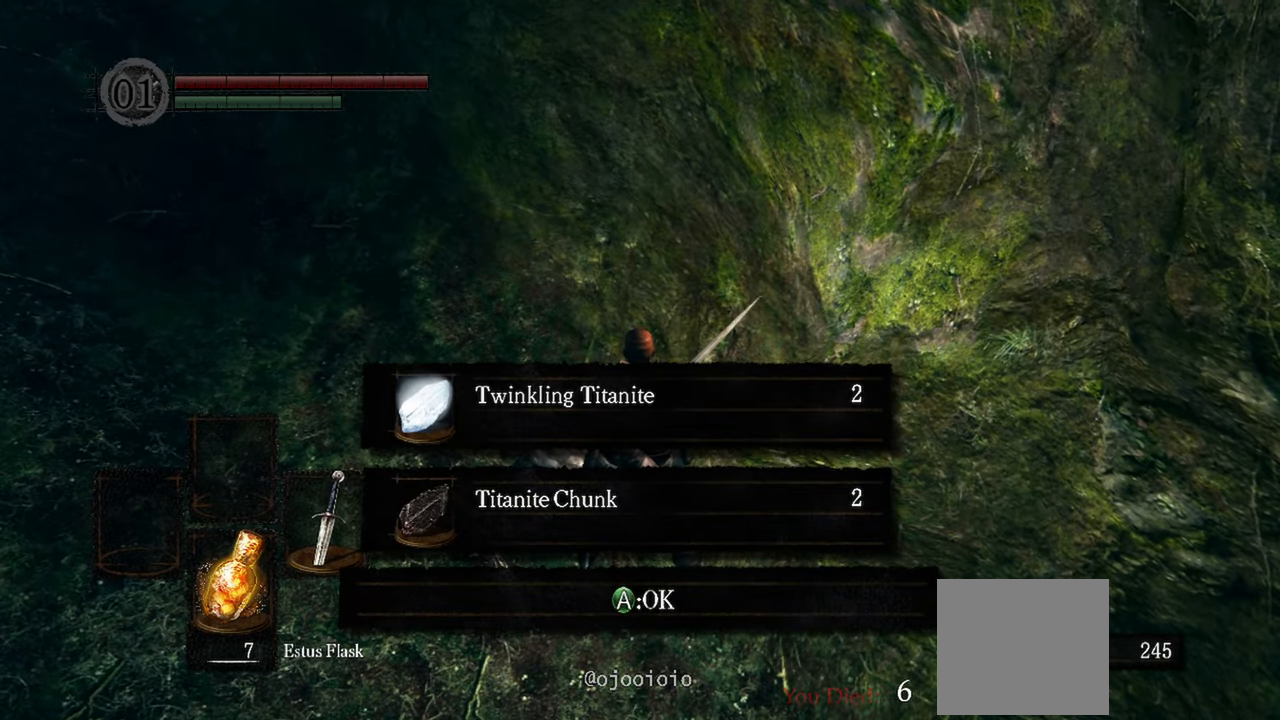
{"buttons": [], "left_stick": "center", "right_stick": "up-left", "events": [[117, "A", "down"], [217, "A", "up"], [450, "right_stick", "up-left"]]}
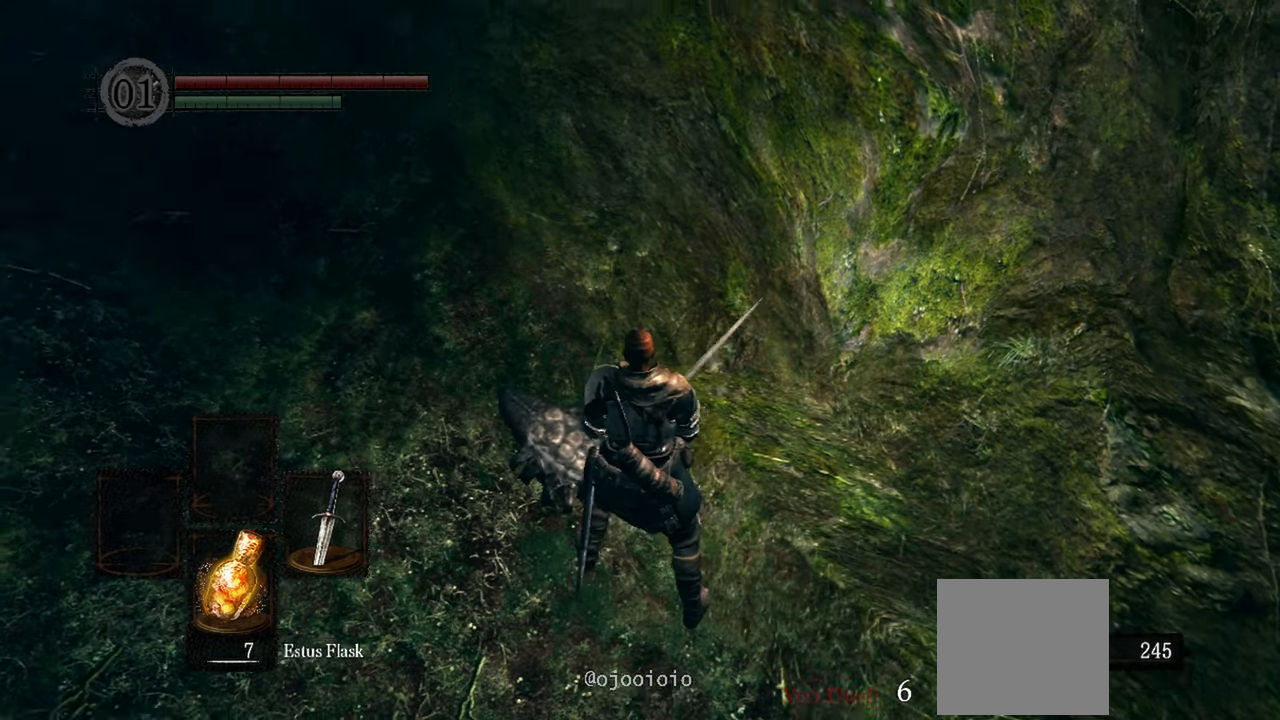
{"buttons": [], "left_stick": "up", "right_stick": "center", "events": [[133, "left_stick", "up"], [283, "right_stick", "center"]]}
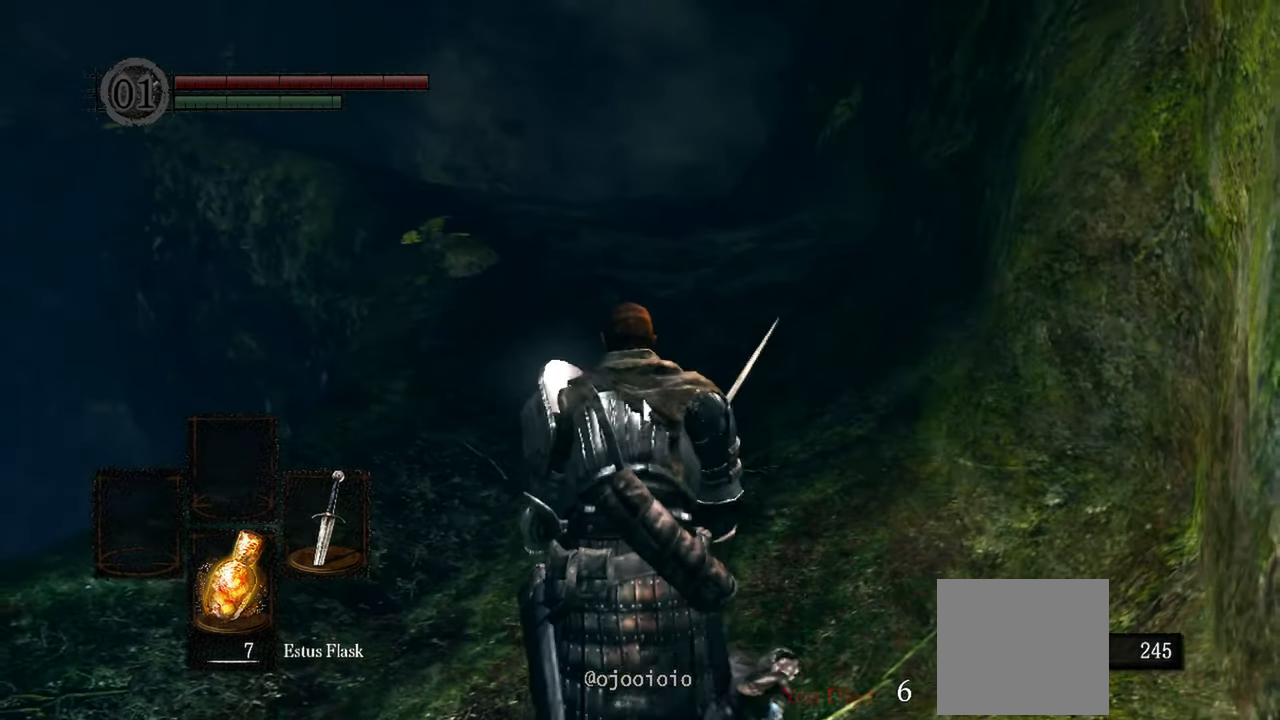
{"buttons": [], "left_stick": "up", "right_stick": "center", "events": []}
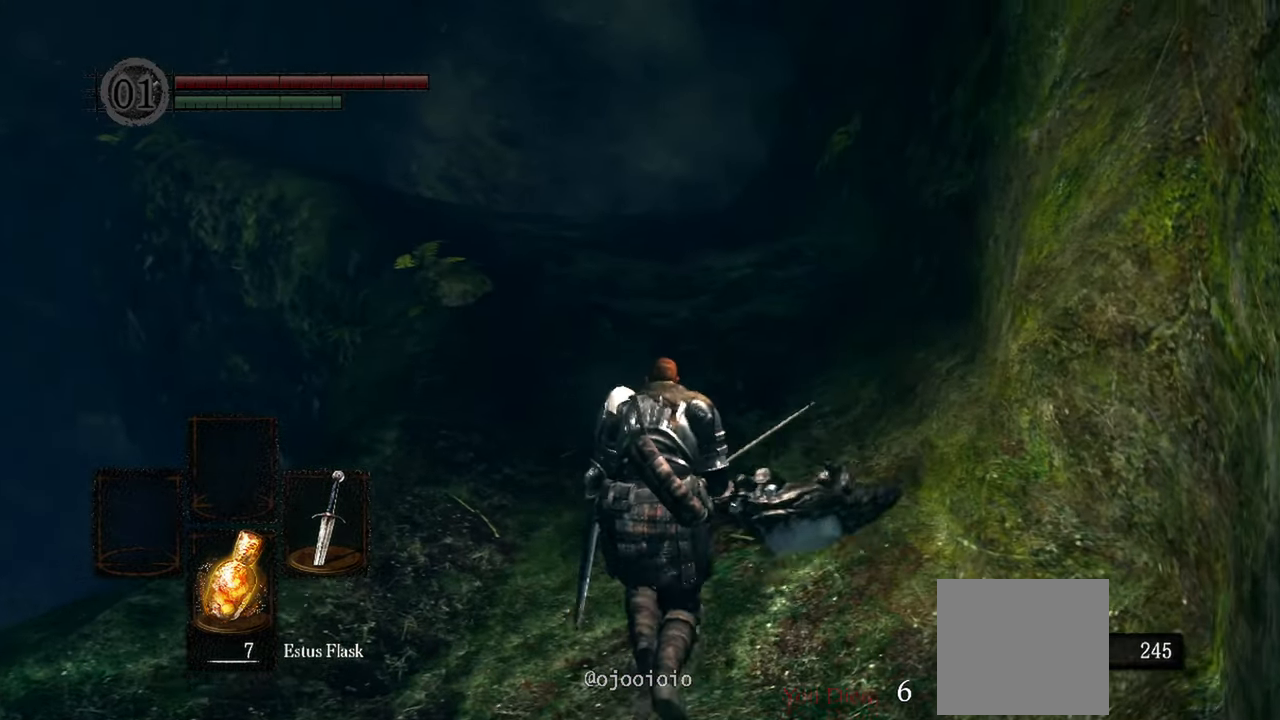
{"buttons": ["B"], "left_stick": "up", "right_stick": "center"}
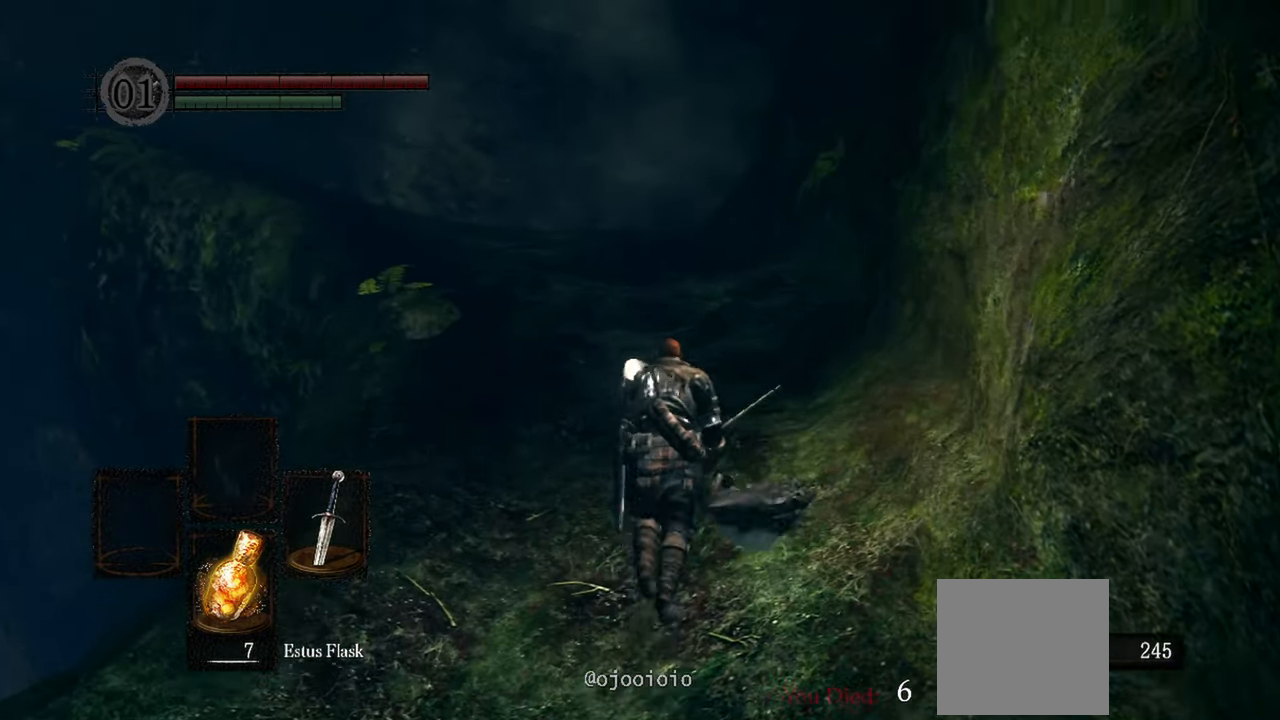
{"buttons": ["B"], "left_stick": "up", "right_stick": "center", "events": []}
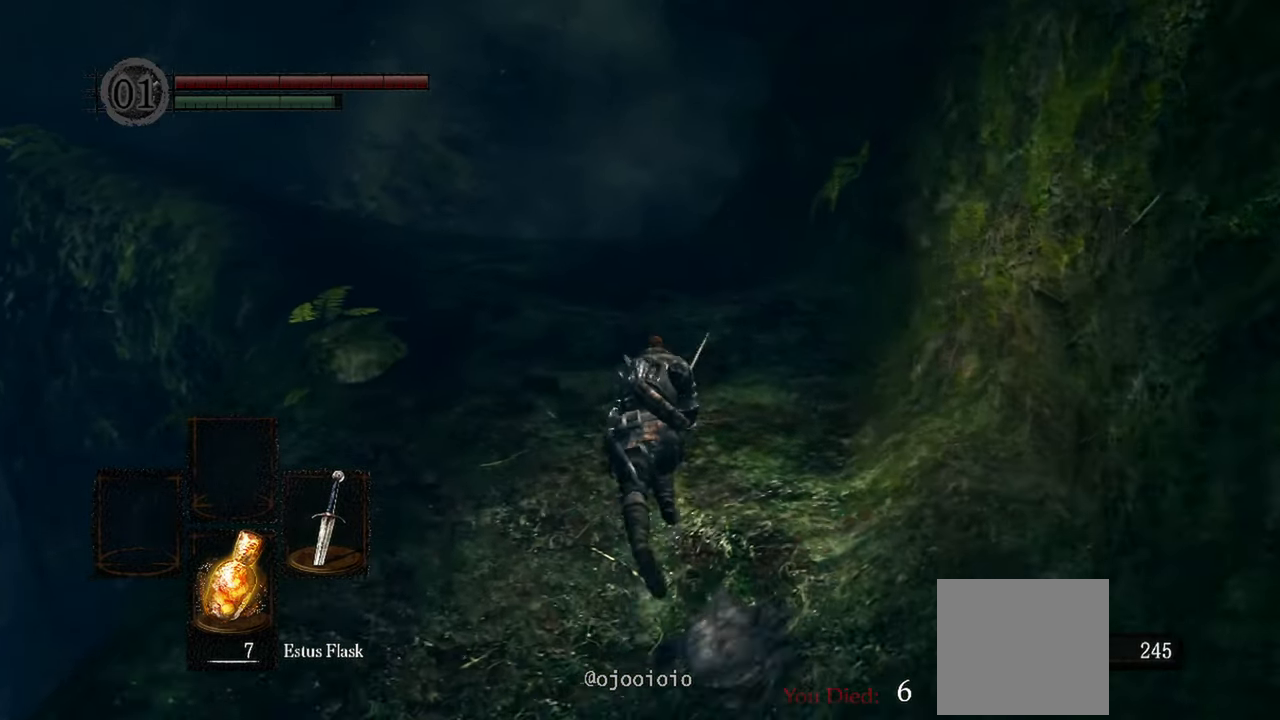
{"buttons": ["B"], "left_stick": "up", "right_stick": "center", "events": []}
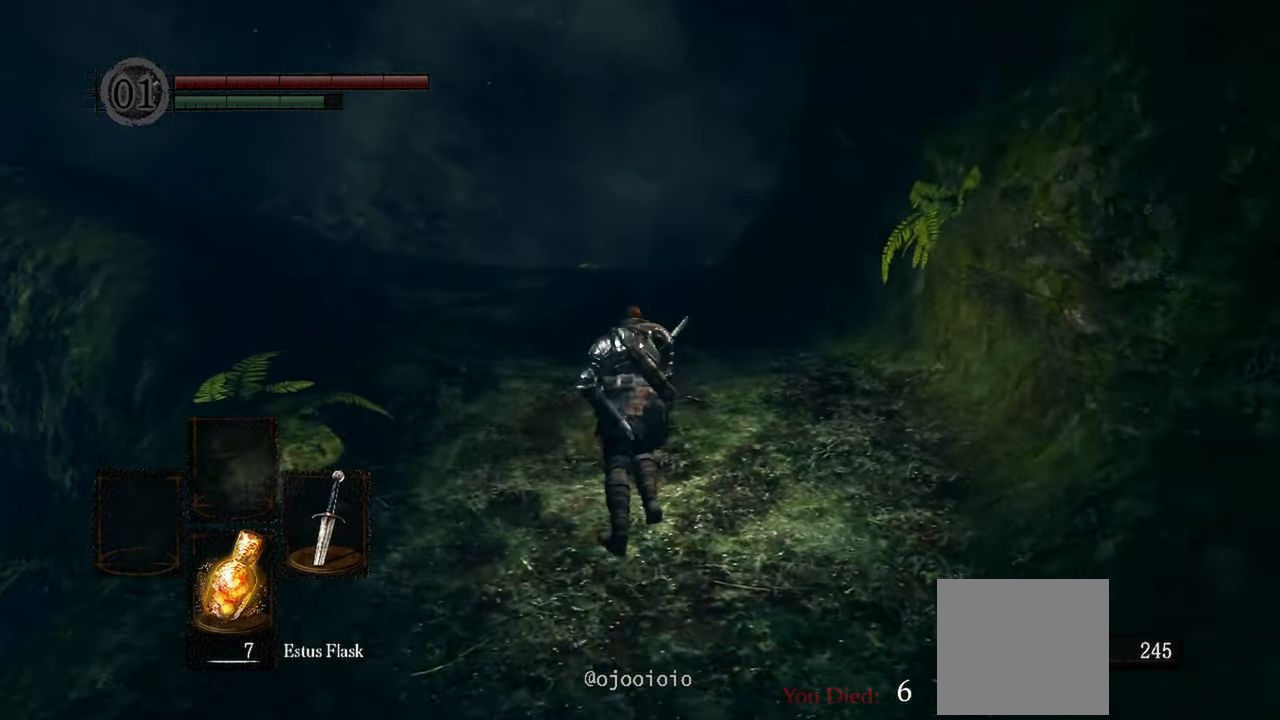
{"buttons": ["B"], "left_stick": "up", "right_stick": "center", "events": []}
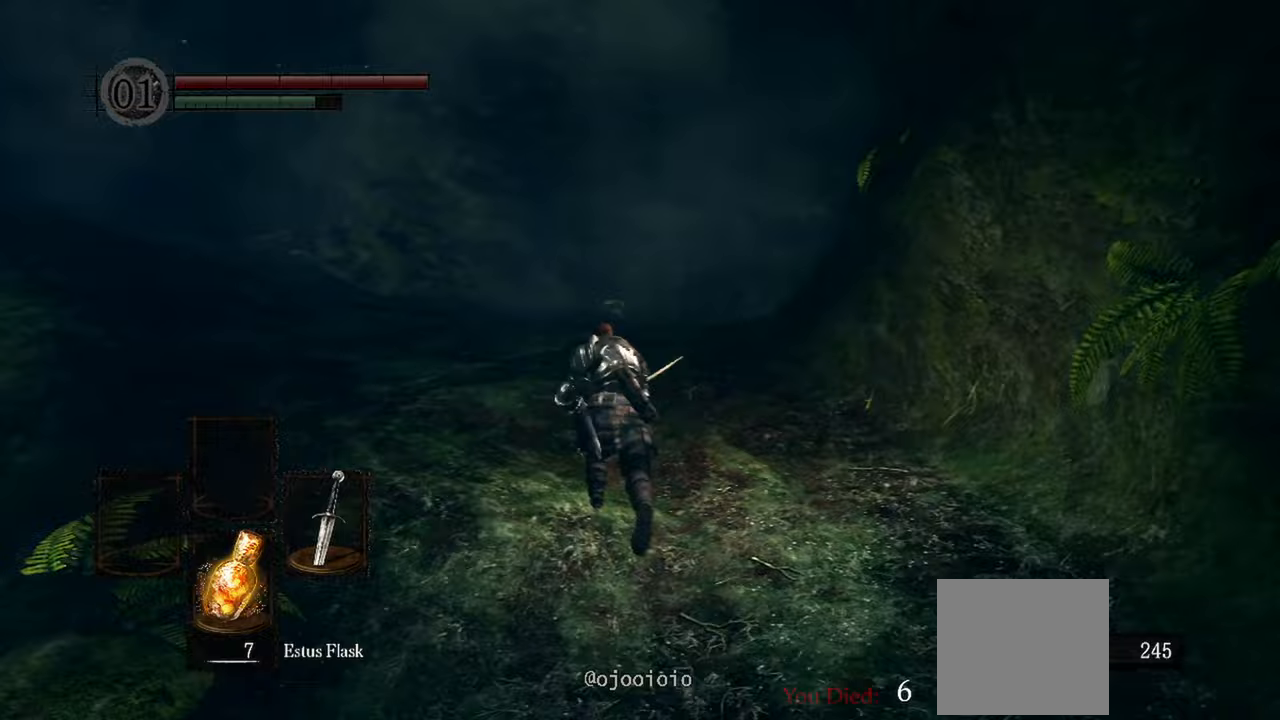
{"buttons": ["B"], "left_stick": "up", "right_stick": "down-left", "events": [[433, "right_stick", "down-left"]]}
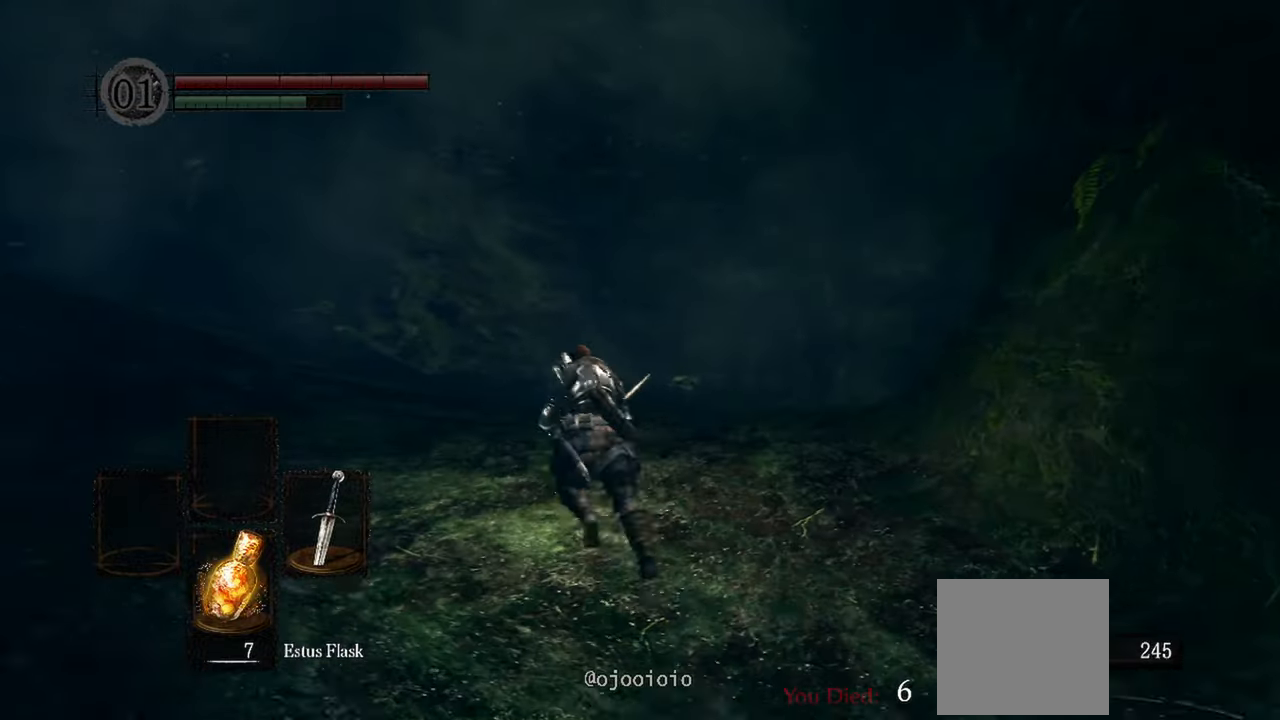
{"buttons": ["B"], "left_stick": "up", "right_stick": "down-left", "events": []}
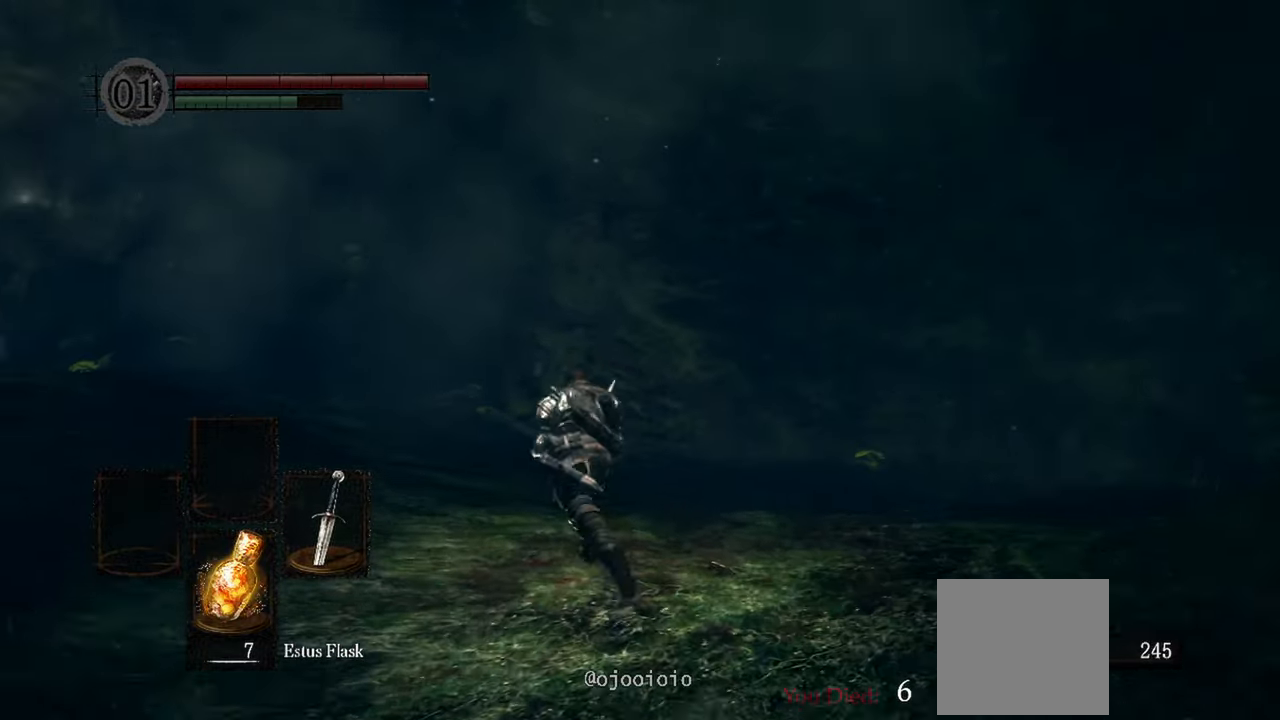
{"buttons": ["B"], "left_stick": "up", "right_stick": "down-left", "events": []}
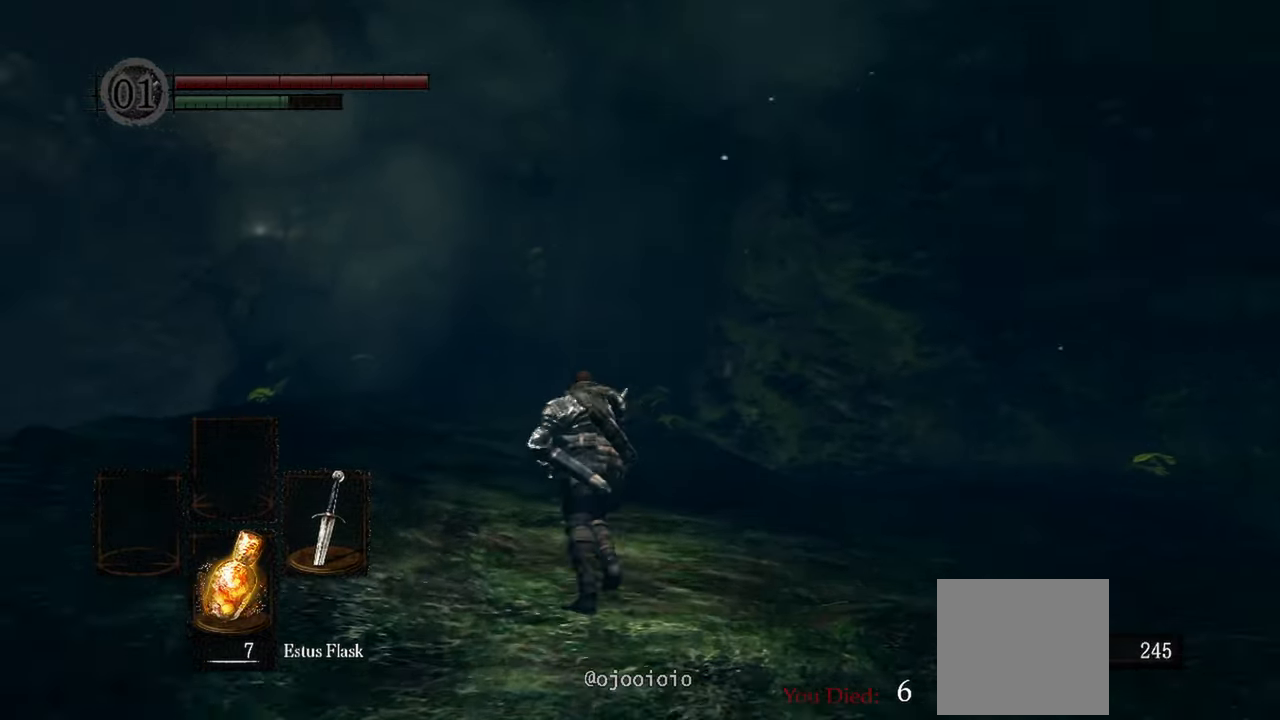
{"buttons": ["B"], "left_stick": "up", "right_stick": "down-left", "events": []}
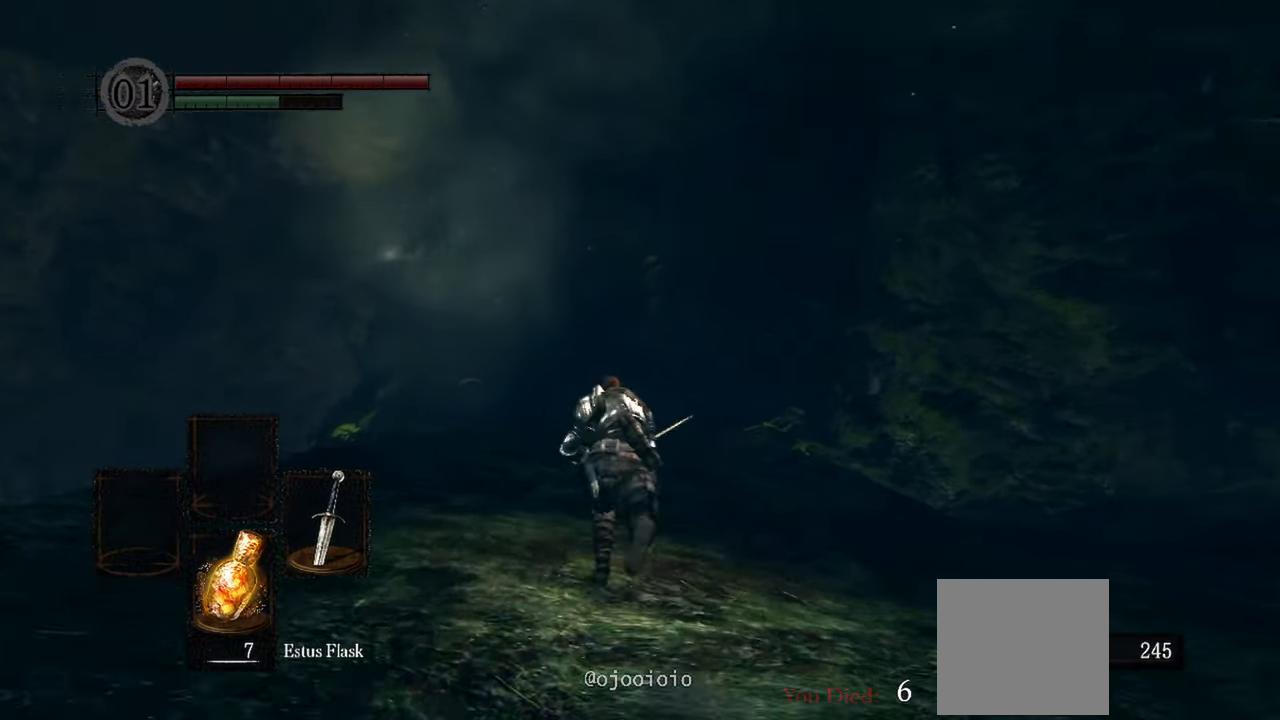
{"buttons": ["B"], "left_stick": "up", "right_stick": "center", "events": [[283, "right_stick", "center"]]}
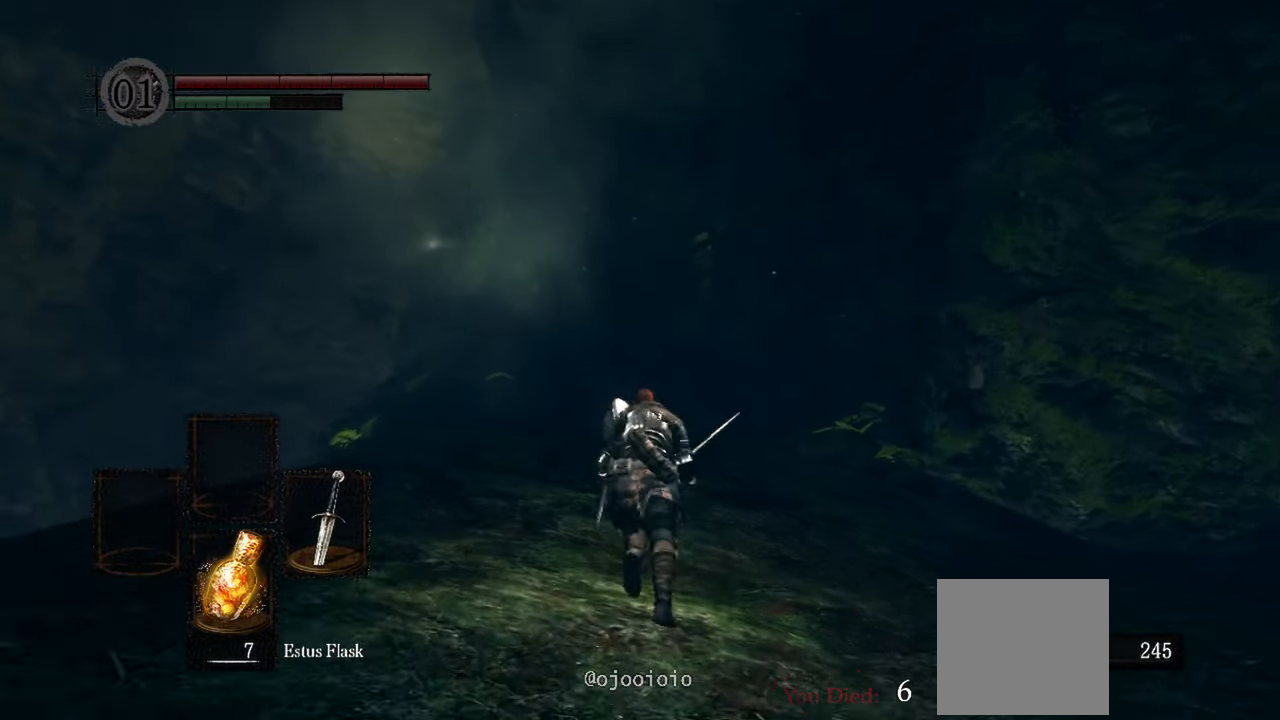
{"buttons": ["B"], "left_stick": "up", "right_stick": "center", "events": []}
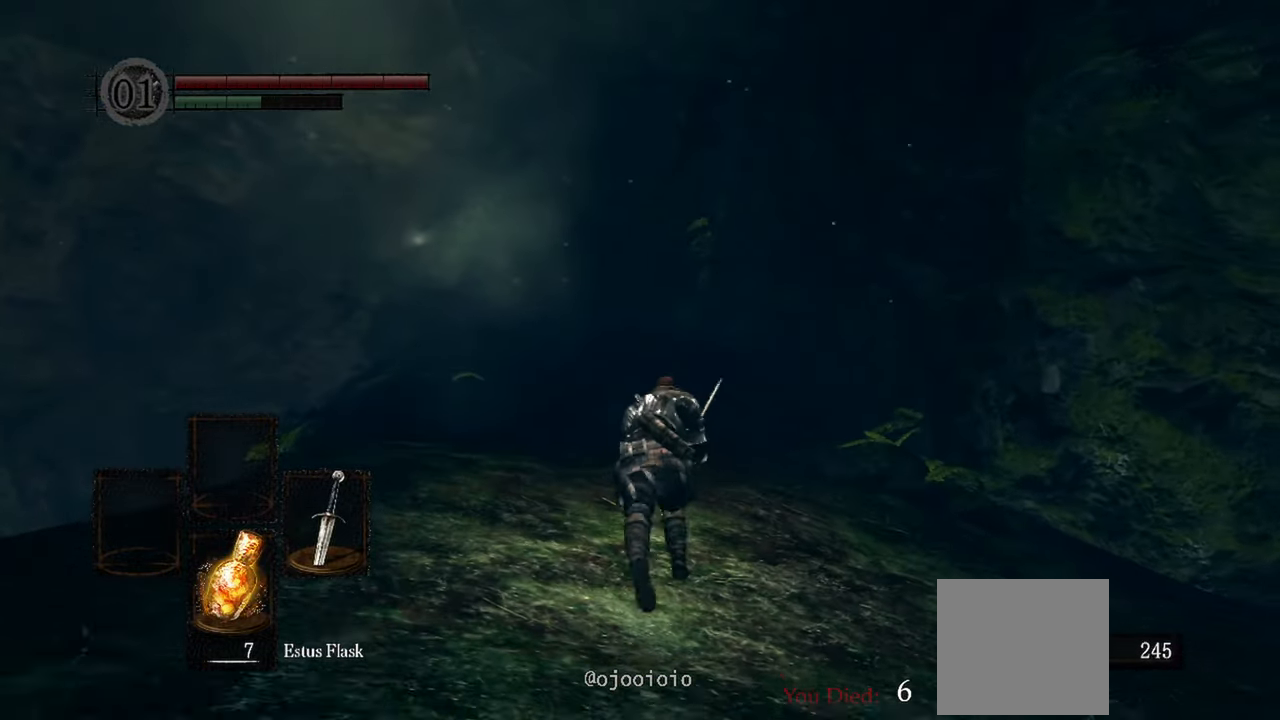
{"buttons": ["B"], "left_stick": "up", "right_stick": "center", "events": []}
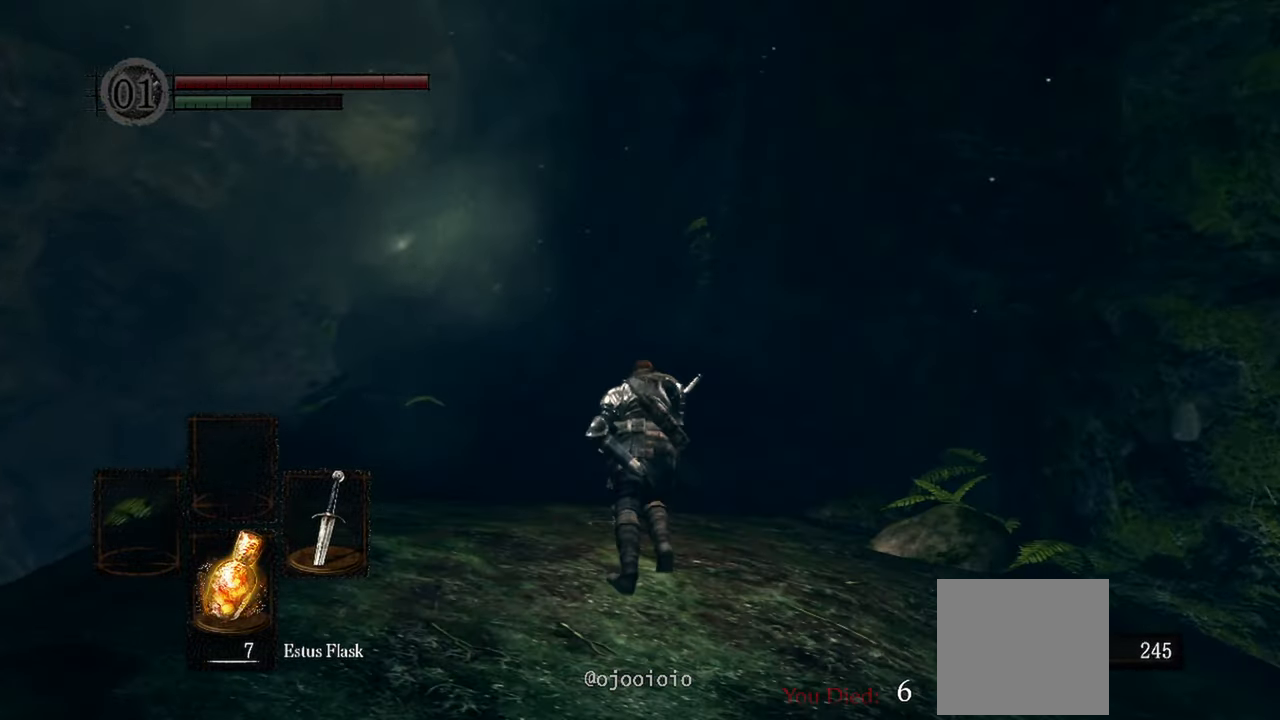
{"buttons": ["B"], "left_stick": "up", "right_stick": "center", "events": []}
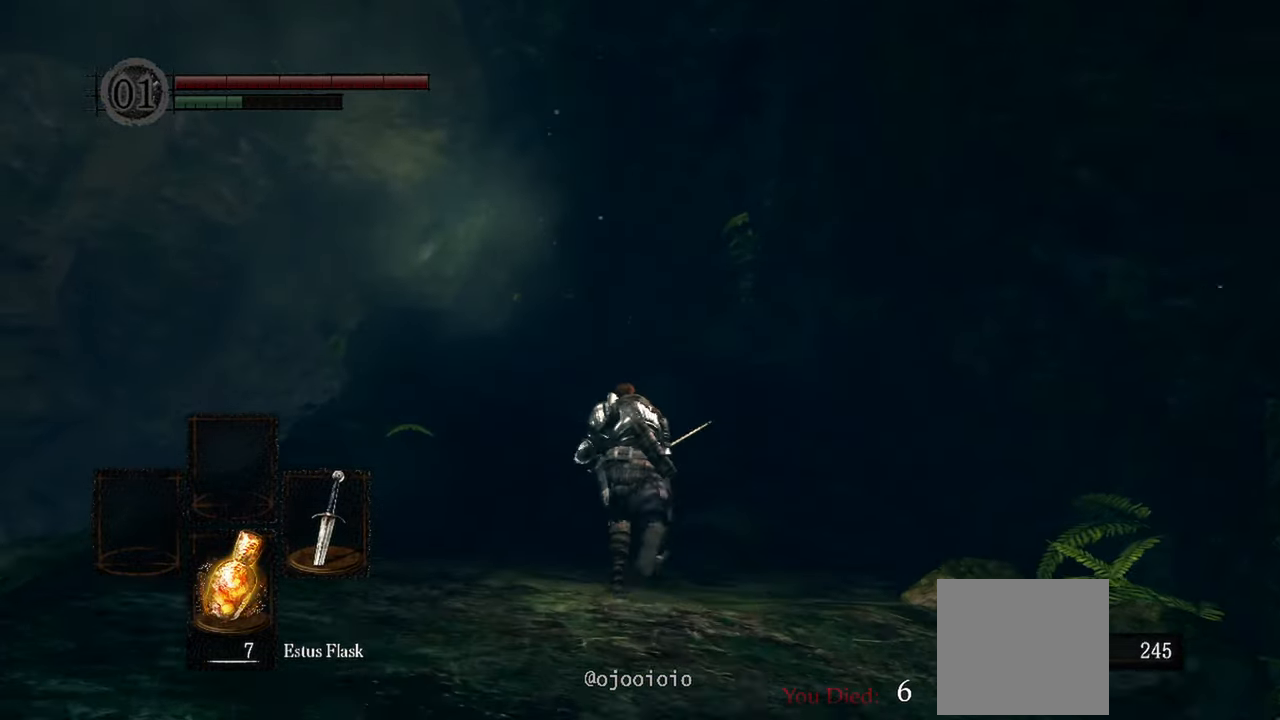
{"buttons": ["B"], "left_stick": "up", "right_stick": "up-left", "events": [[500, "right_stick", "up-left"]]}
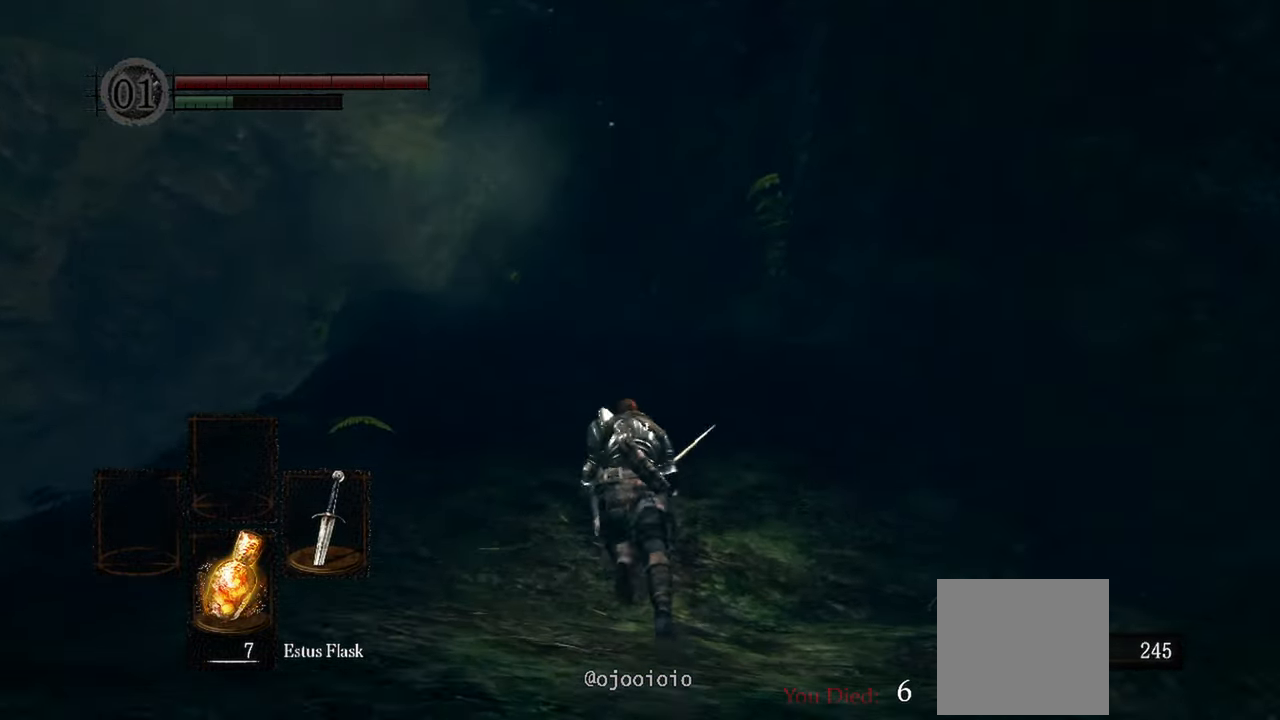
{"buttons": ["B"], "left_stick": "up", "right_stick": "up-left", "events": []}
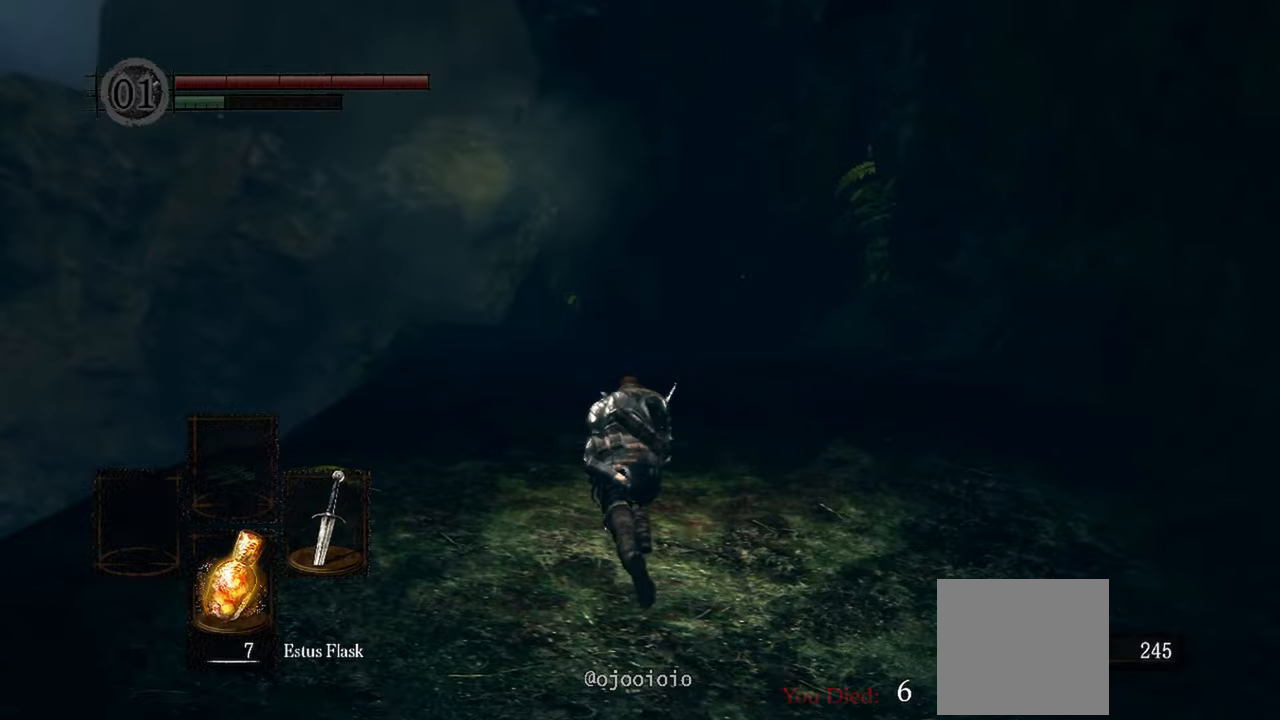
{"buttons": ["B"], "left_stick": "up", "right_stick": "center", "events": [[417, "right_stick", "center"]]}
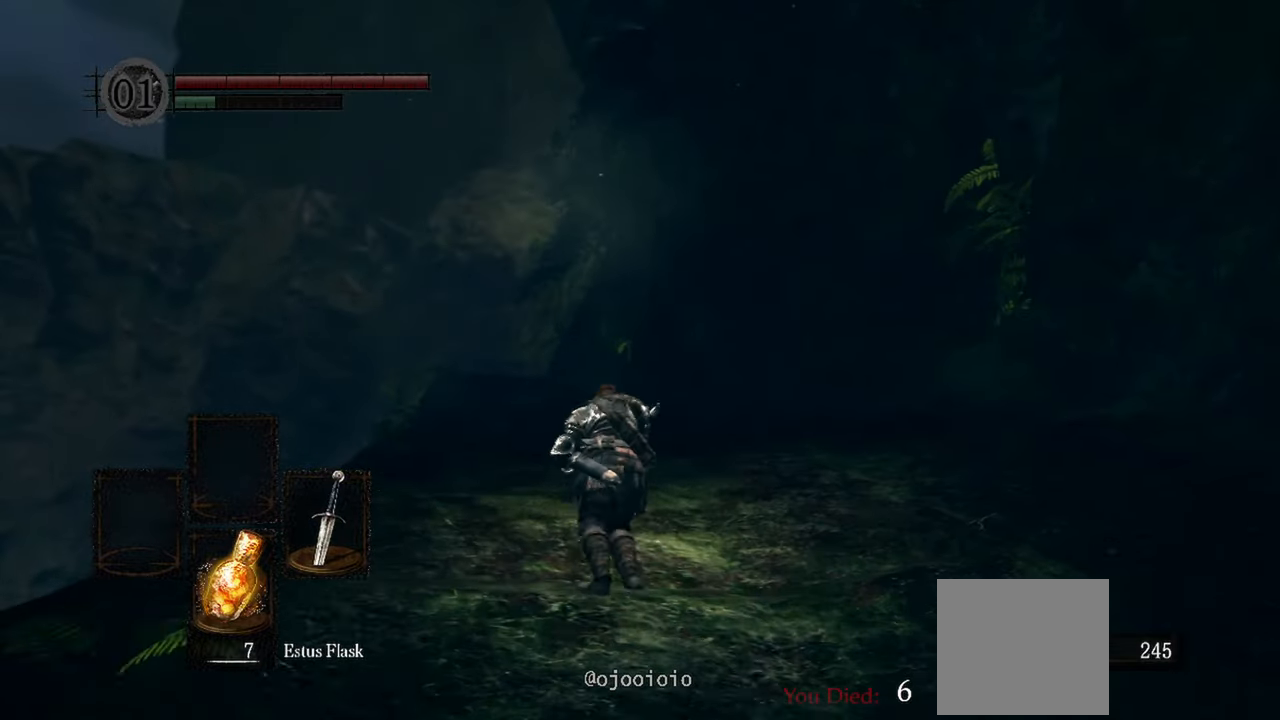
{"buttons": ["B"], "left_stick": "up", "right_stick": "left", "events": [[283, "right_stick", "left"]]}
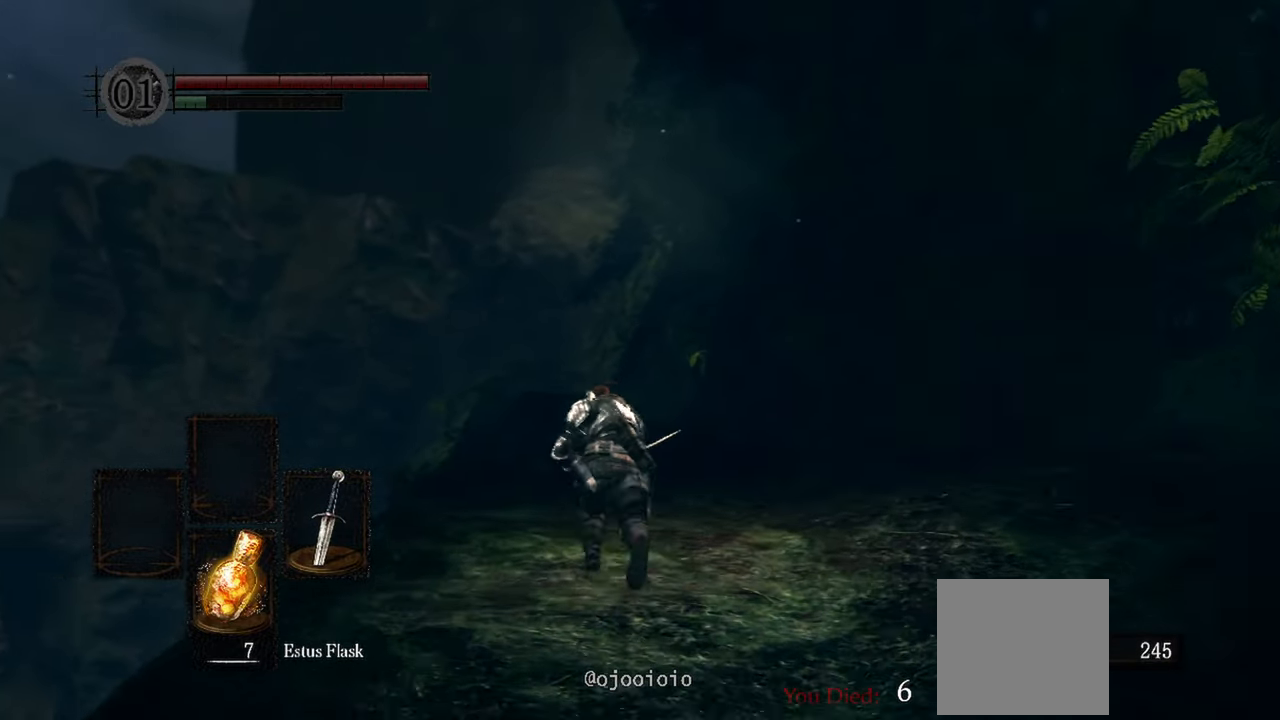
{"buttons": ["B"], "left_stick": "up", "right_stick": "down-left", "events": [[33, "right_stick", "down-left"]]}
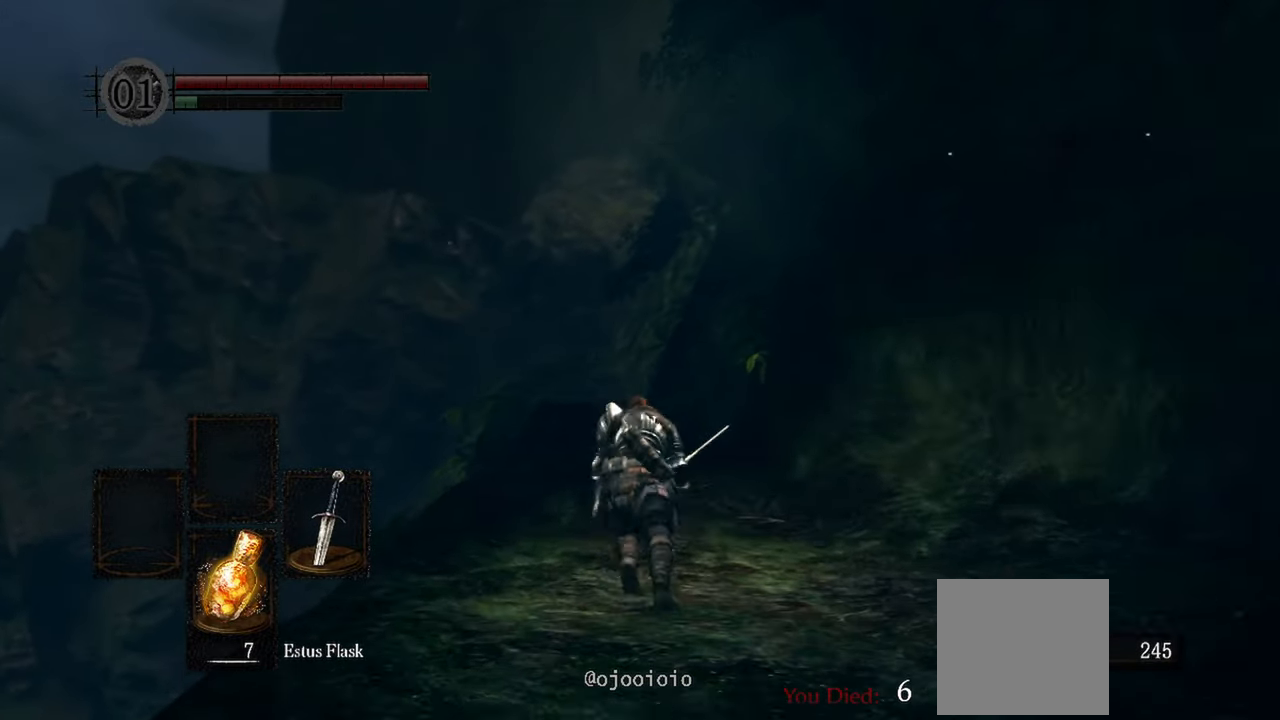
{"buttons": ["B"], "left_stick": "up", "right_stick": "down-left", "events": []}
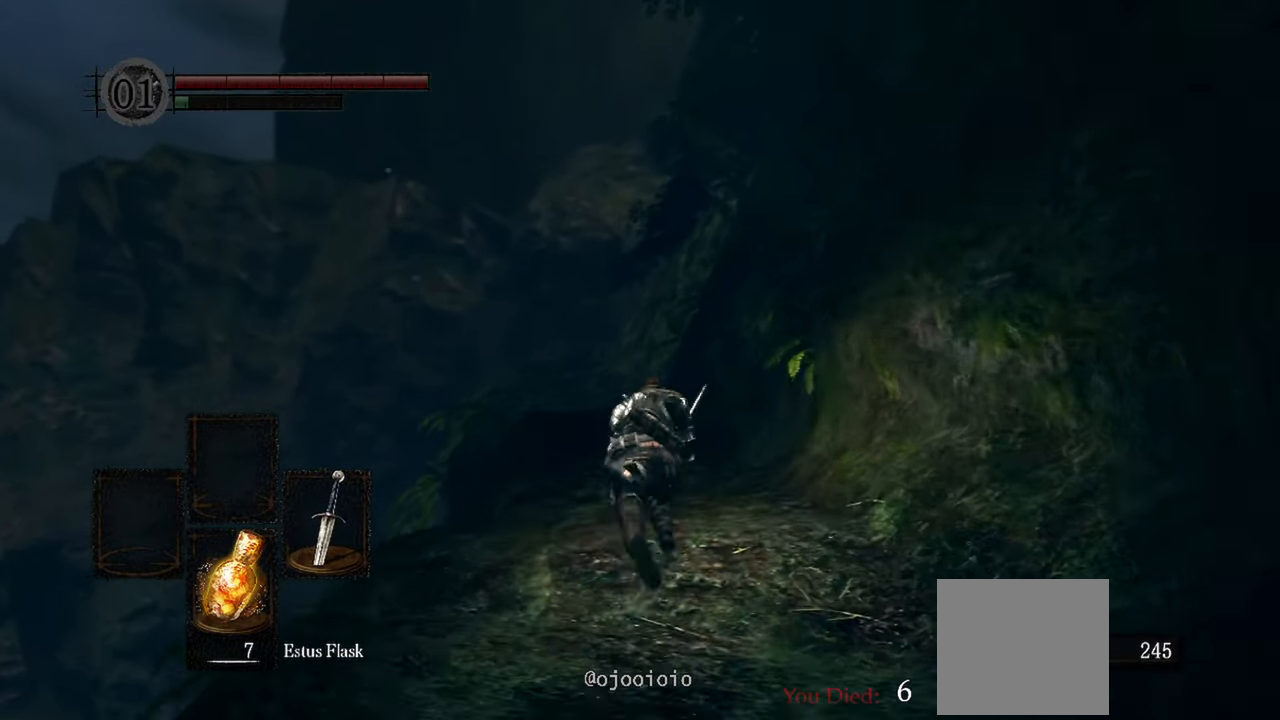
{"buttons": ["B"], "left_stick": "up", "right_stick": "down-left", "events": []}